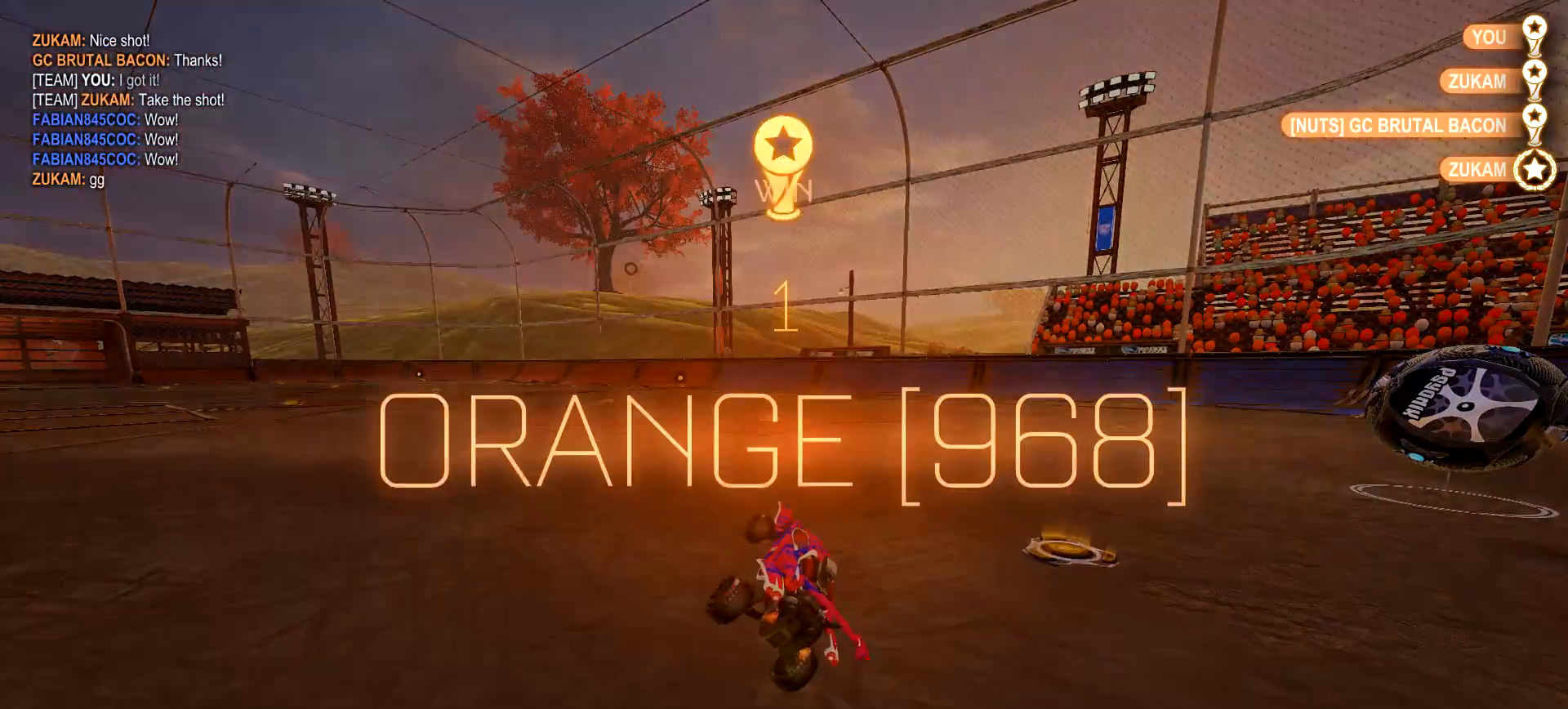
Gameplay with a controller (PlayStation layout); each line is a JSON object with the inputs held at the frame after it. "events" lists button and stick changes between this image and that frame as [ms after this image, input, new state], when the widget could be followed in between.
{"buttons": ["CROSS"], "left_stick": "center", "right_stick": "center", "events": [[167, "CROSS", "down"], [317, "CROSS", "up"], [450, "CROSS", "down"]]}
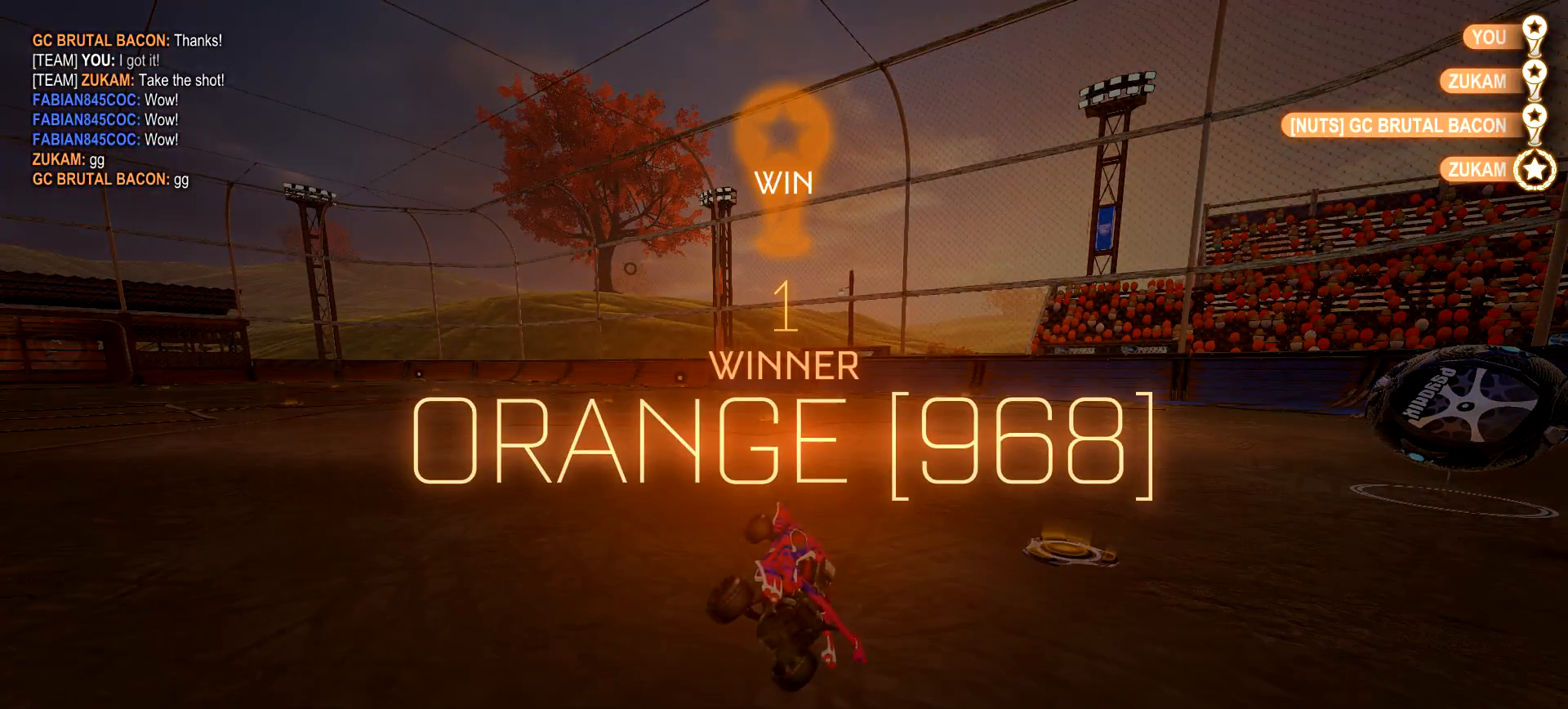
{"buttons": [], "left_stick": "center", "right_stick": "center", "events": [[84, "CROSS", "up"]]}
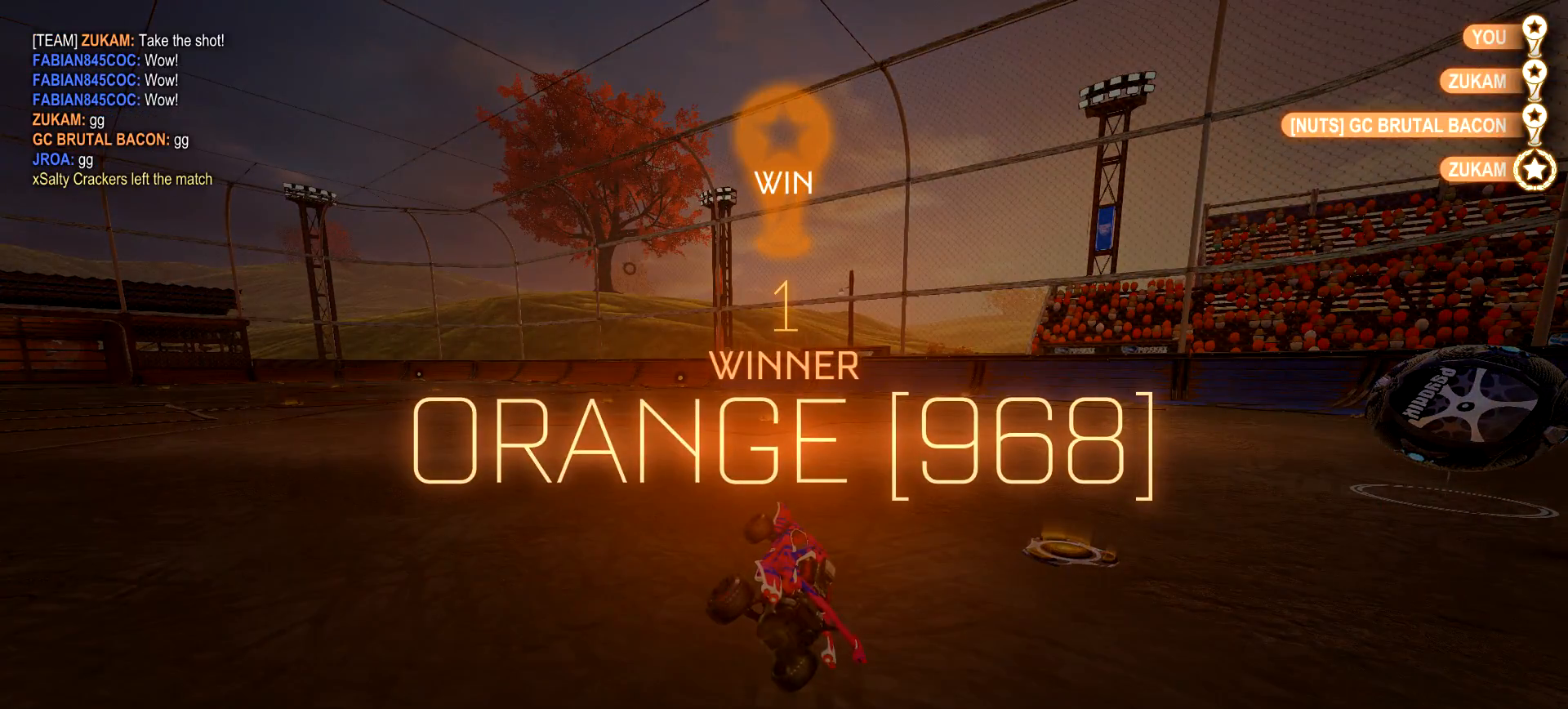
{"buttons": [], "left_stick": "center", "right_stick": "center", "events": [[384, "DPAD_UP", "down"], [484, "DPAD_UP", "up"]]}
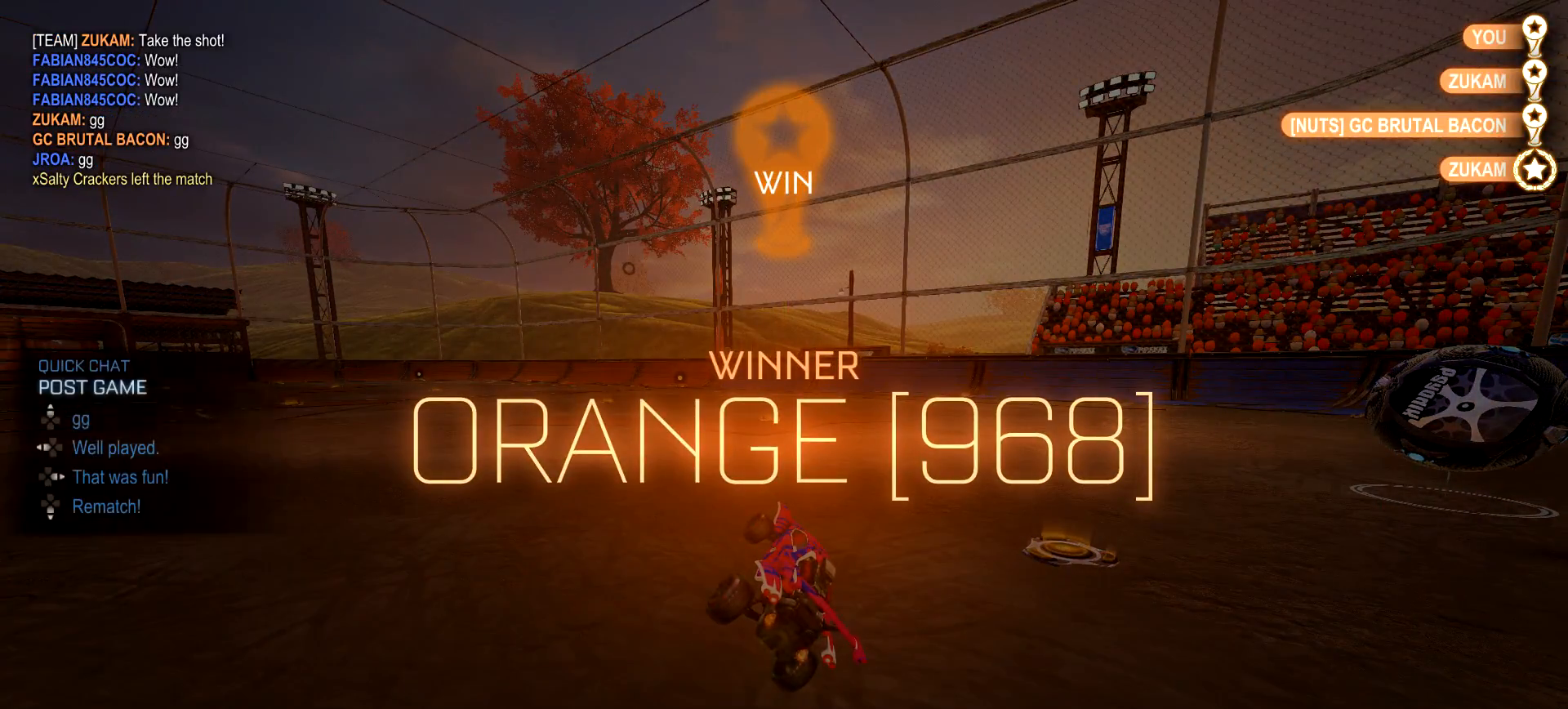
{"buttons": [], "left_stick": "center", "right_stick": "center", "events": [[84, "DPAD_UP", "down"], [167, "DPAD_UP", "up"]]}
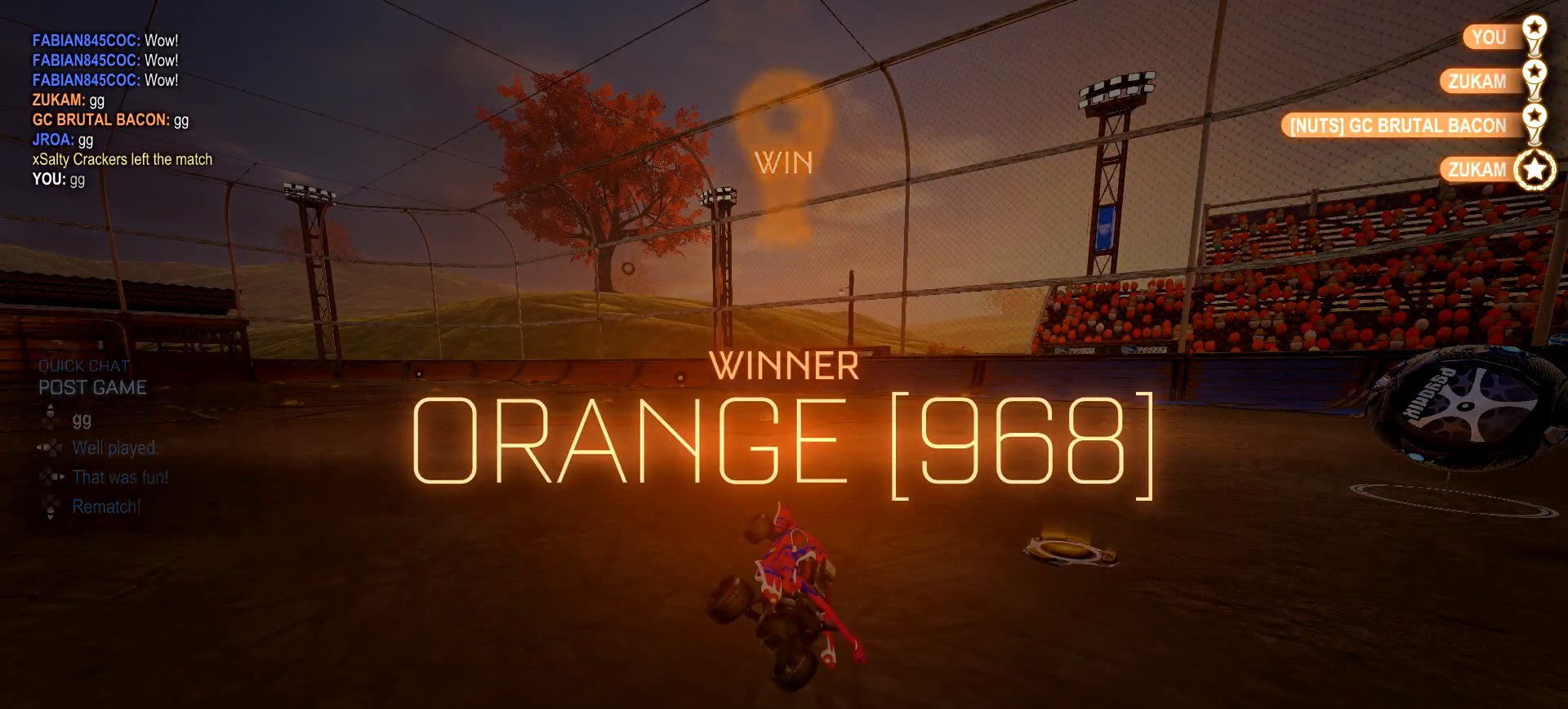
{"buttons": [], "left_stick": "center", "right_stick": "center", "events": []}
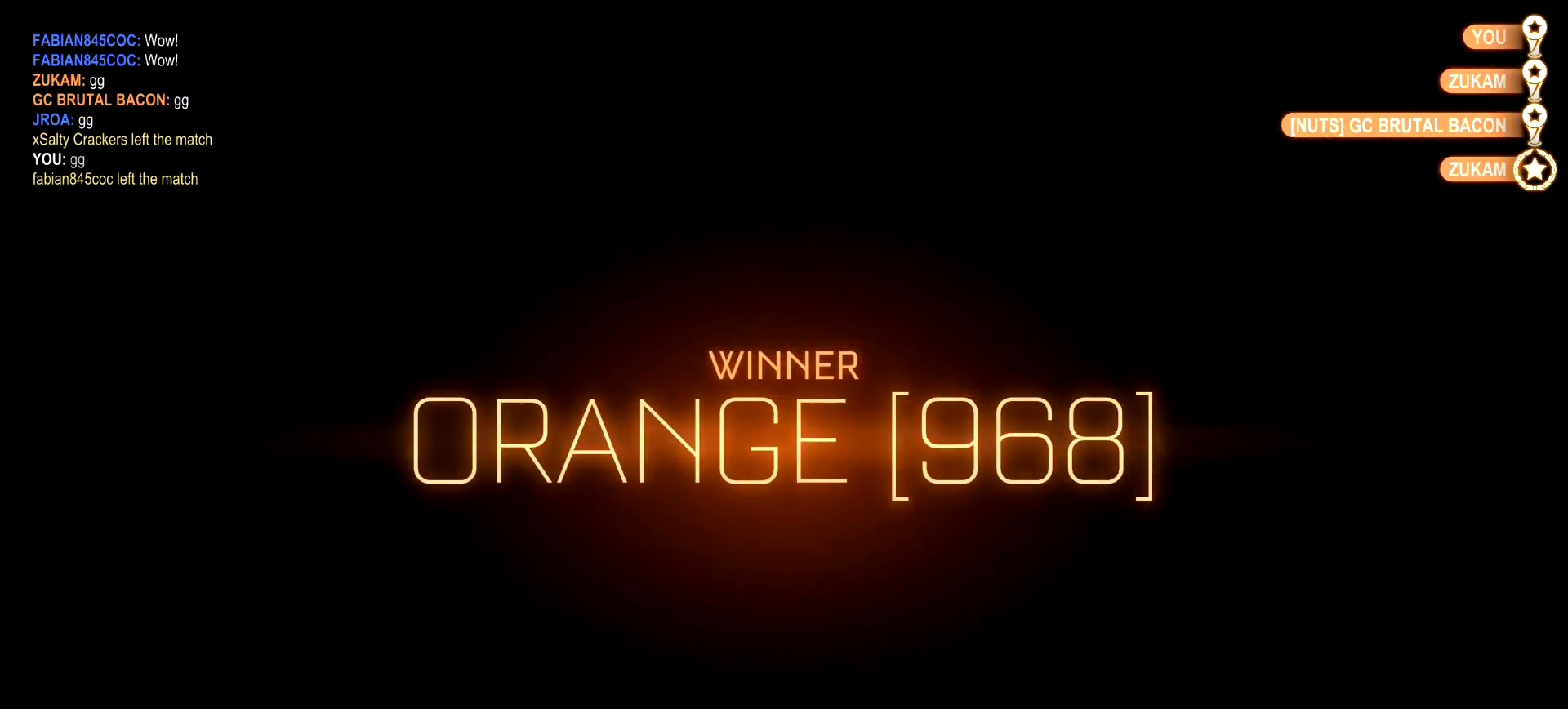
{"buttons": ["CROSS"], "left_stick": "left", "right_stick": "center", "events": [[201, "L3", "down"], [301, "L3", "up"], [484, "CROSS", "down"], [484, "left_stick", "left"]]}
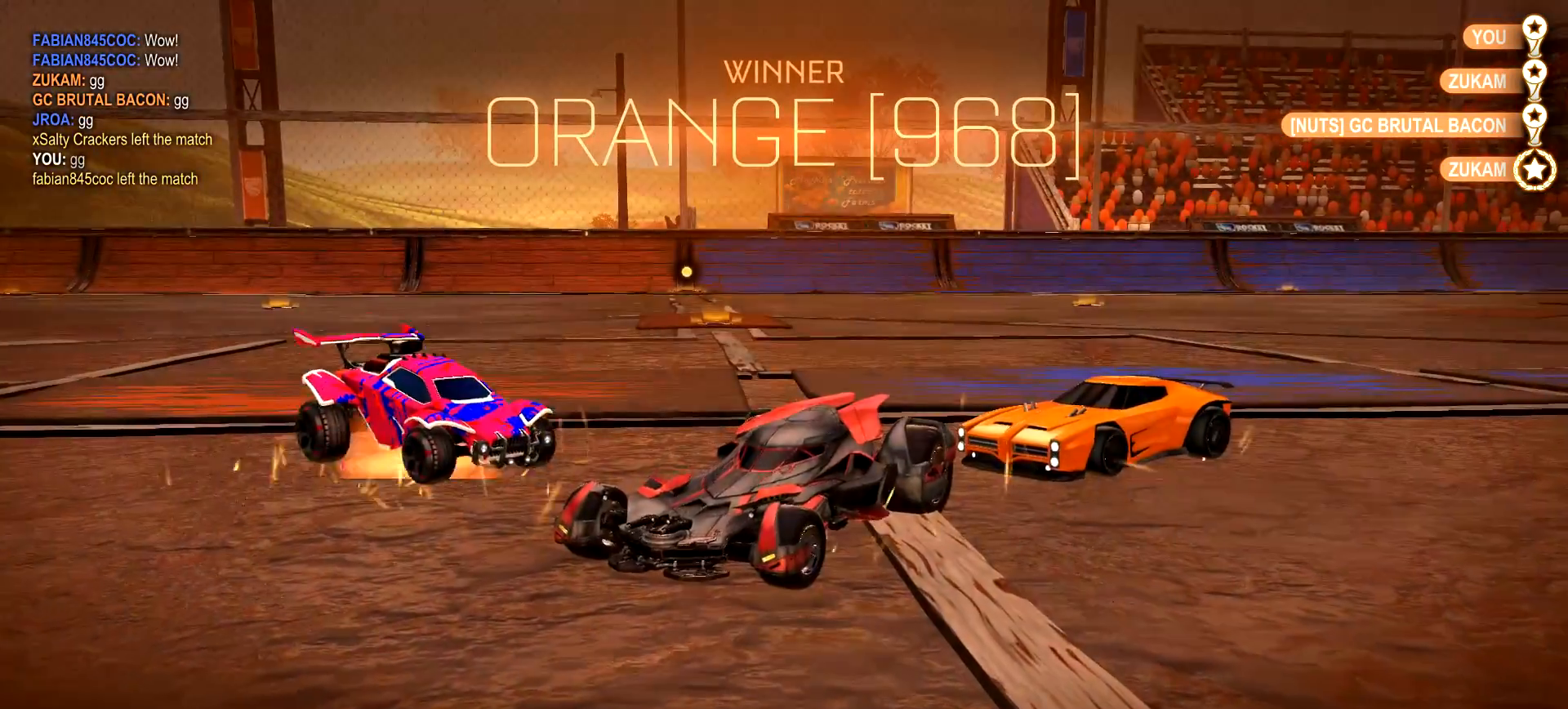
{"buttons": ["R1"], "left_stick": "left", "right_stick": "center"}
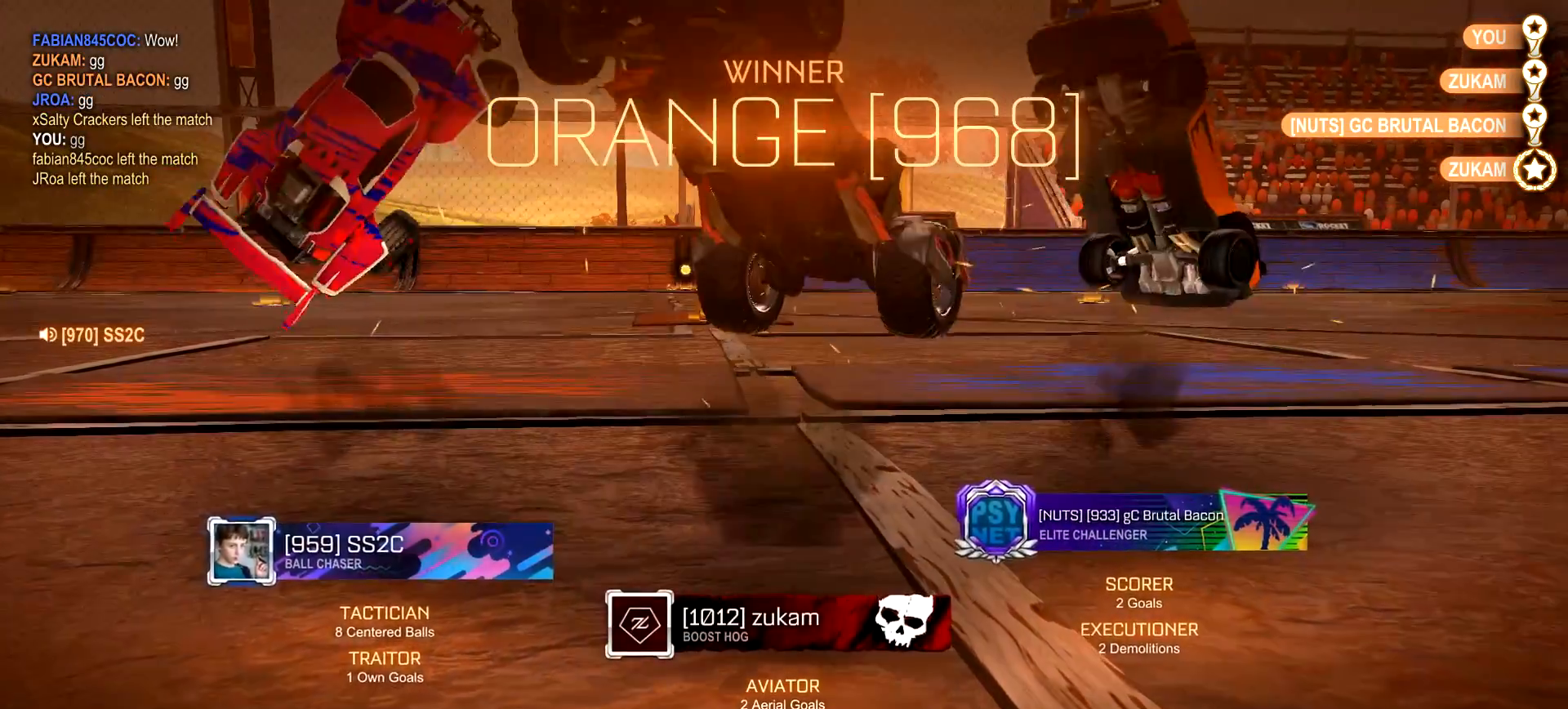
{"buttons": ["R1"], "left_stick": "left", "right_stick": "center", "events": [[134, "CROSS", "down"], [401, "CROSS", "up"]]}
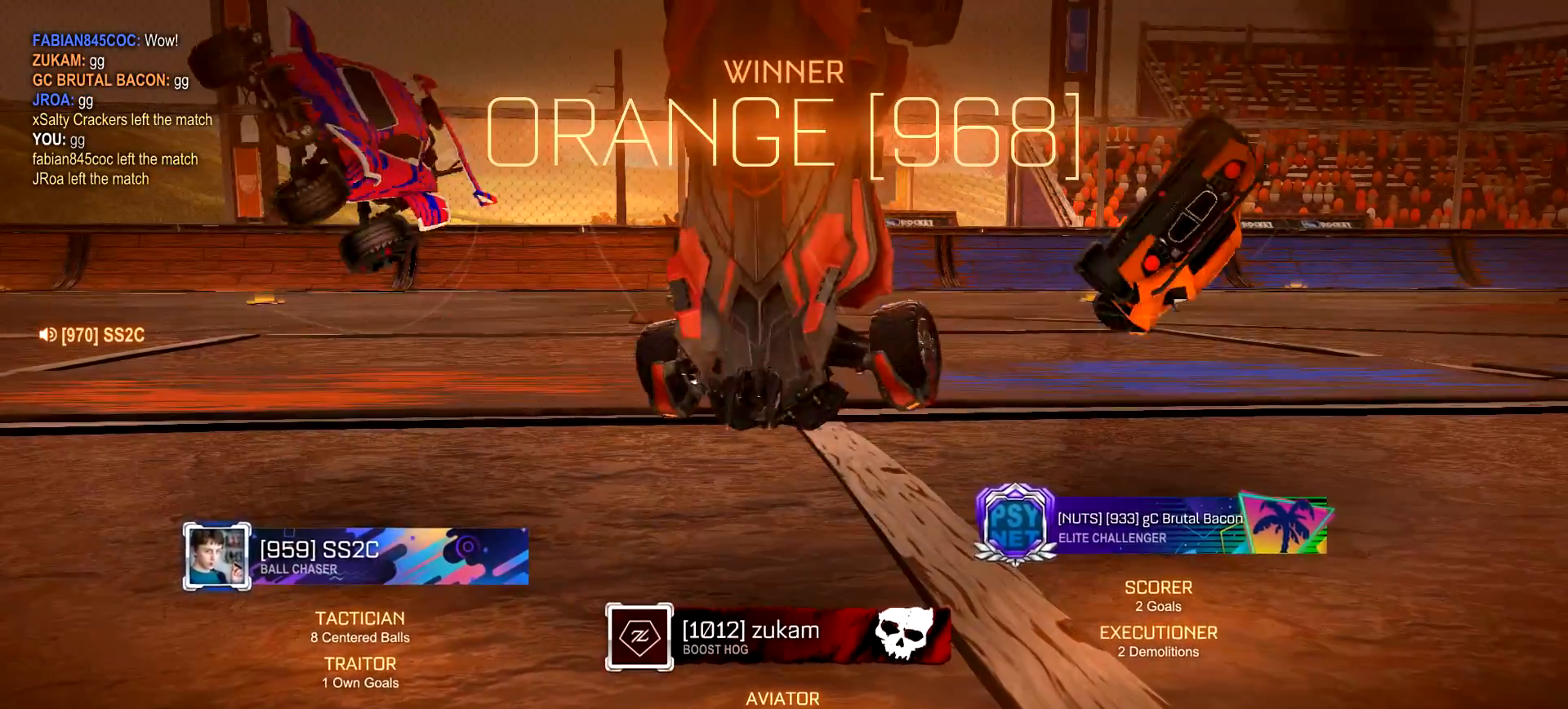
{"buttons": ["CIRCLE", "R1"], "left_stick": "up-left", "right_stick": "center", "events": [[117, "CIRCLE", "down"], [484, "left_stick", "up-left"]]}
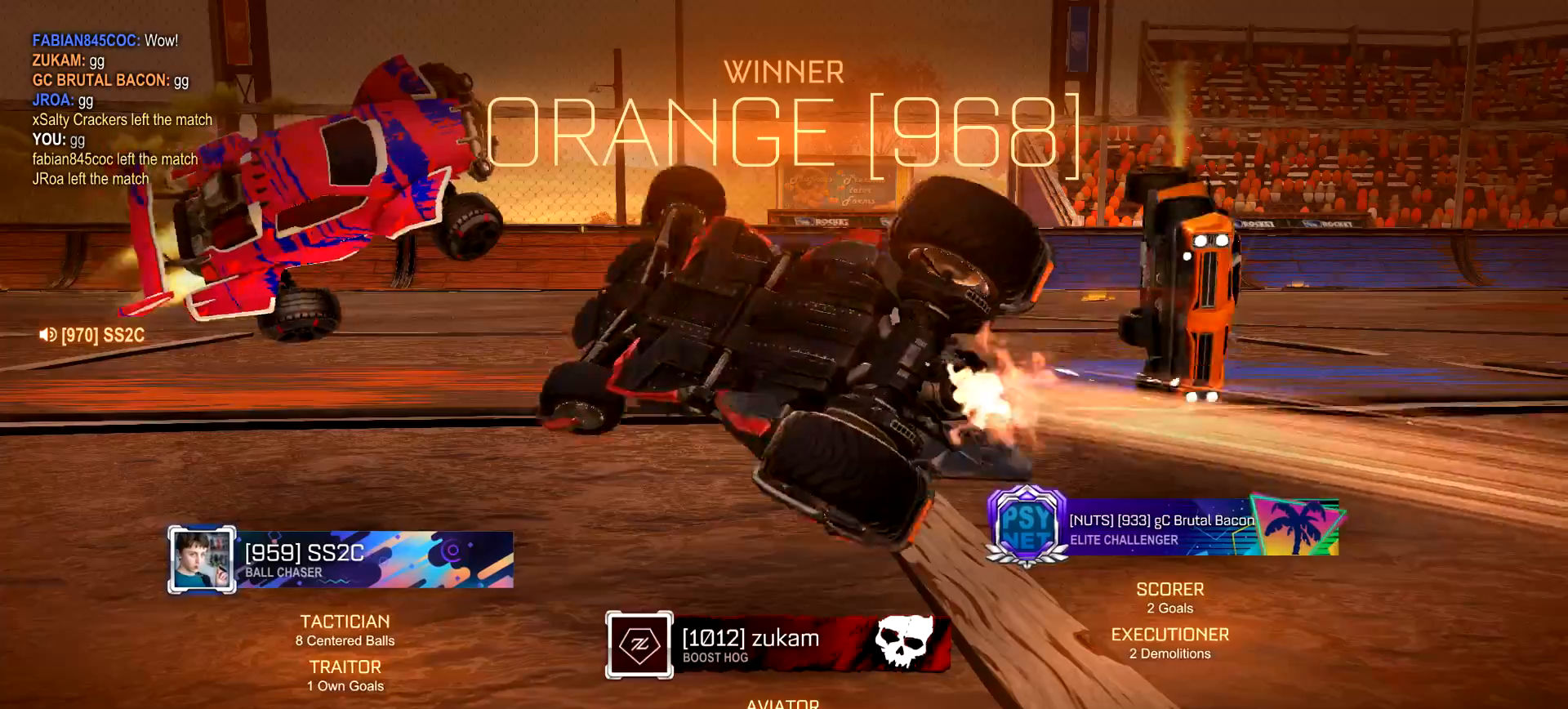
{"buttons": ["CIRCLE", "R1"], "left_stick": "up-left", "right_stick": "center", "events": []}
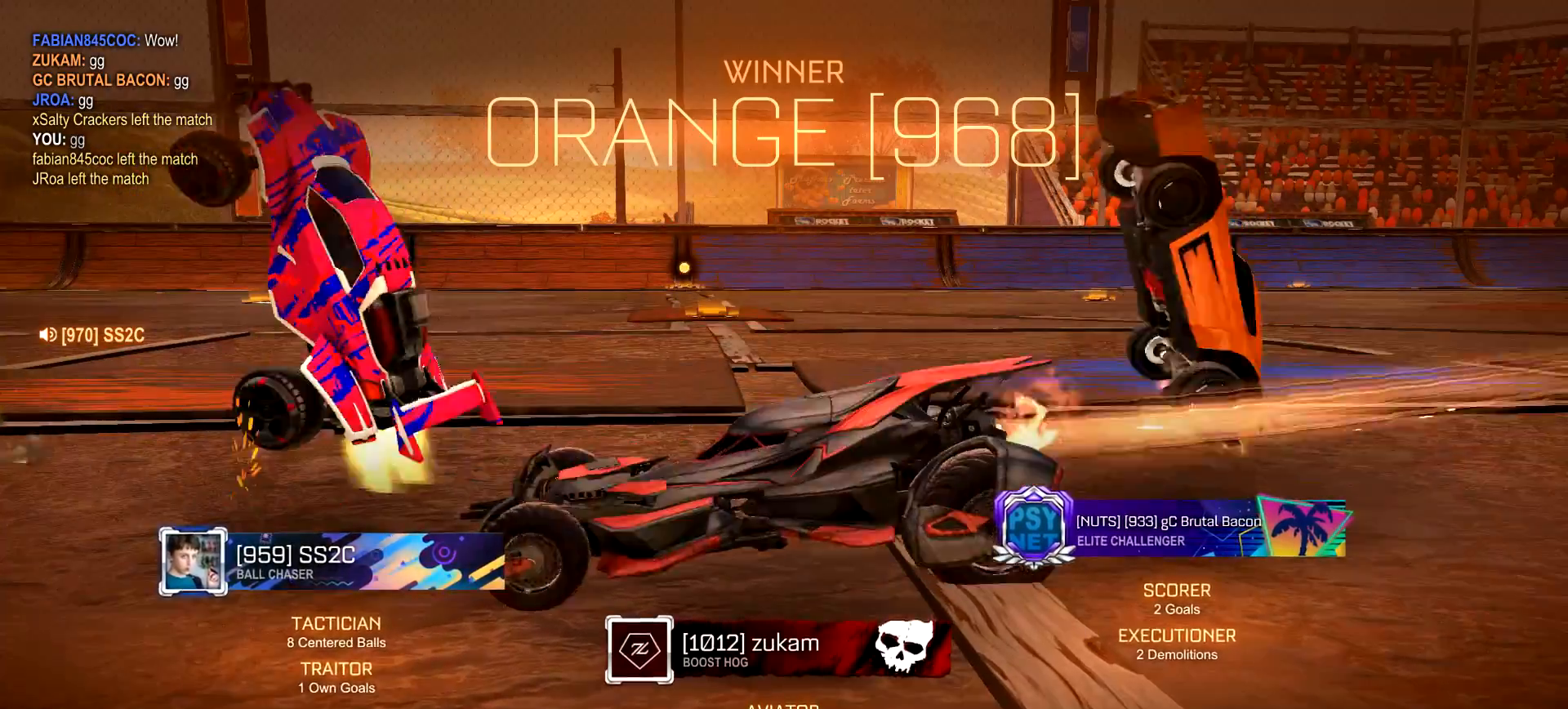
{"buttons": ["CIRCLE", "R1"], "left_stick": "left", "right_stick": "center", "events": [[50, "left_stick", "left"], [134, "CIRCLE", "up"], [234, "CIRCLE", "down"], [401, "CIRCLE", "up"], [501, "CIRCLE", "down"]]}
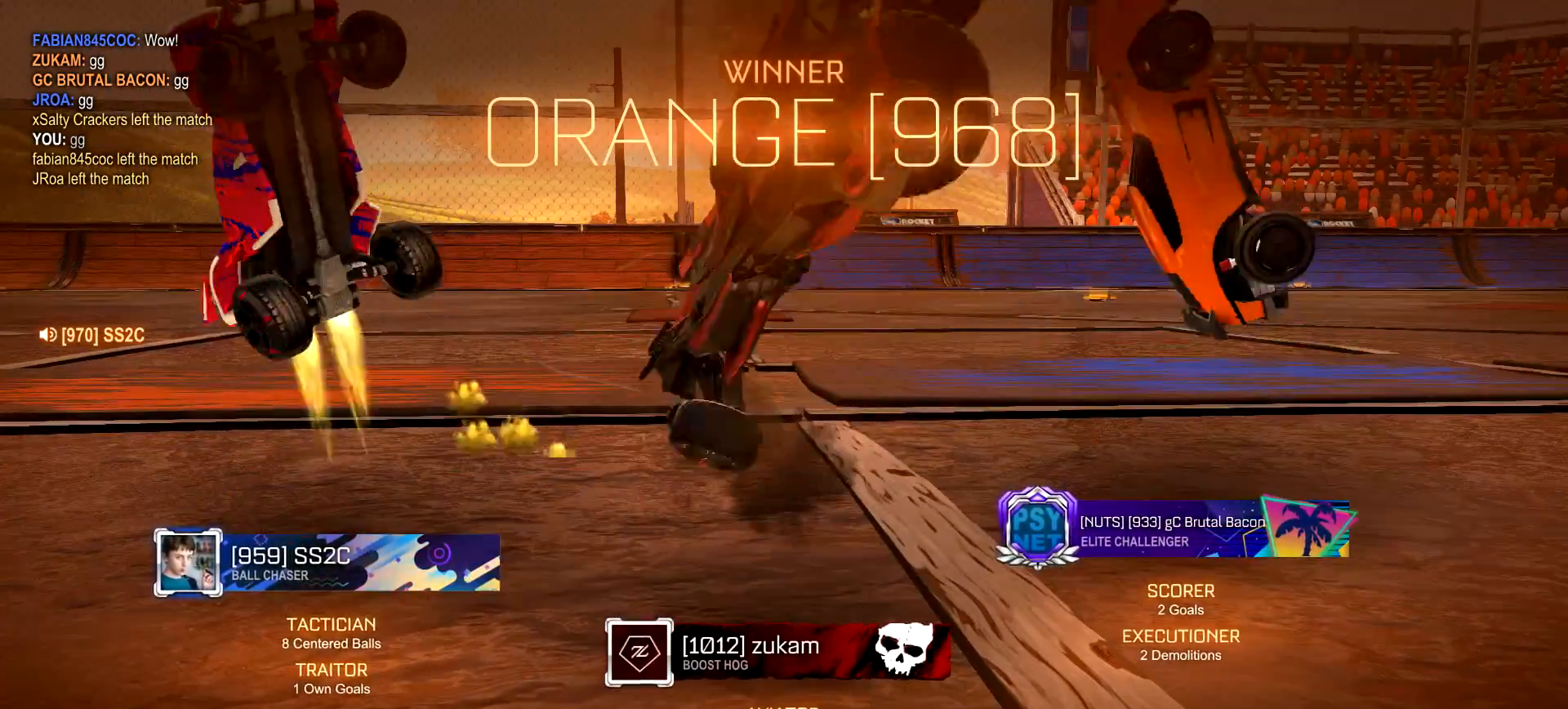
{"buttons": ["CIRCLE", "R1"], "left_stick": "left", "right_stick": "center", "events": [[167, "CIRCLE", "up"], [233, "CIRCLE", "down"], [400, "CIRCLE", "up"], [484, "CIRCLE", "down"]]}
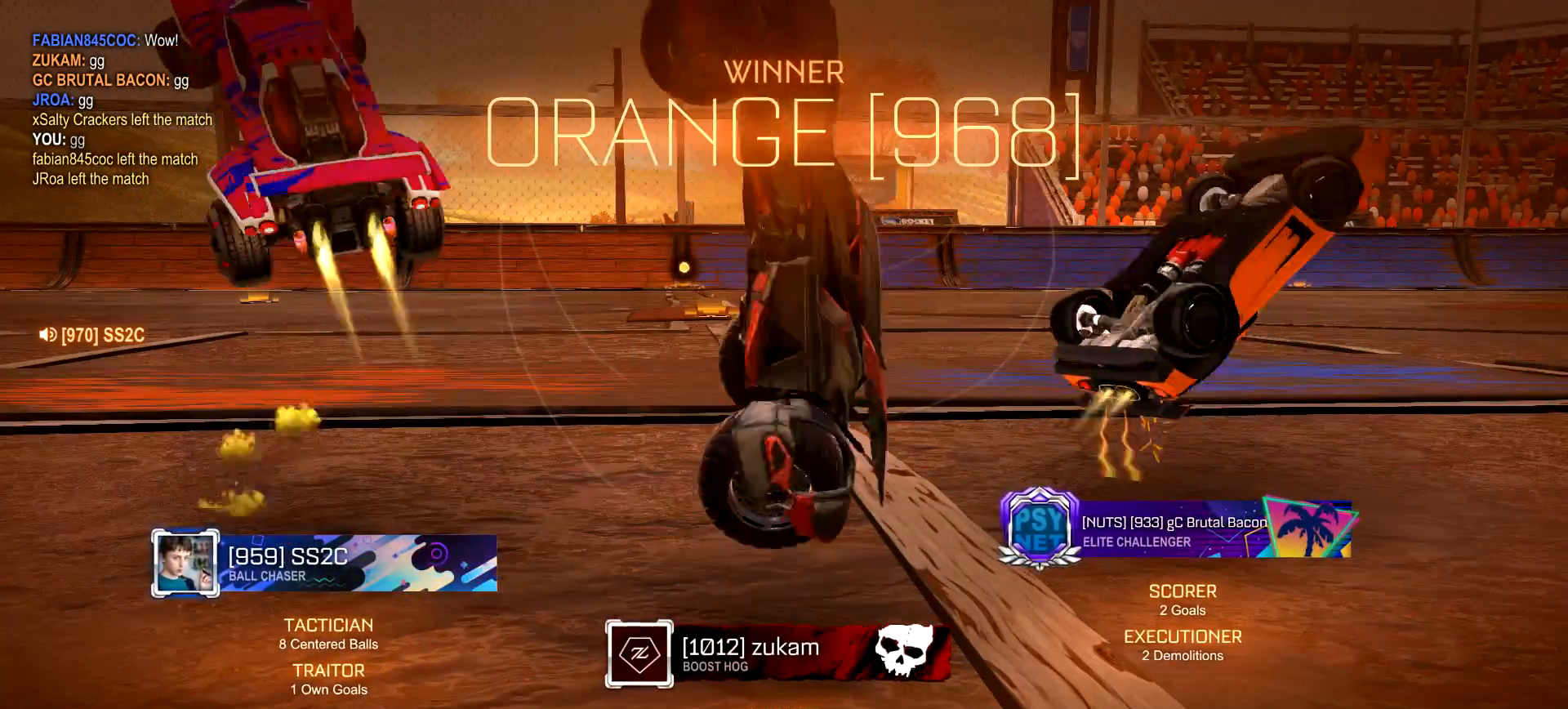
{"buttons": ["CIRCLE", "R1"], "left_stick": "left", "right_stick": "center", "events": [[300, "R1", "up"], [334, "CIRCLE", "up"], [334, "L3", "down"], [451, "R1", "down"], [467, "CIRCLE", "down"], [501, "L3", "up"]]}
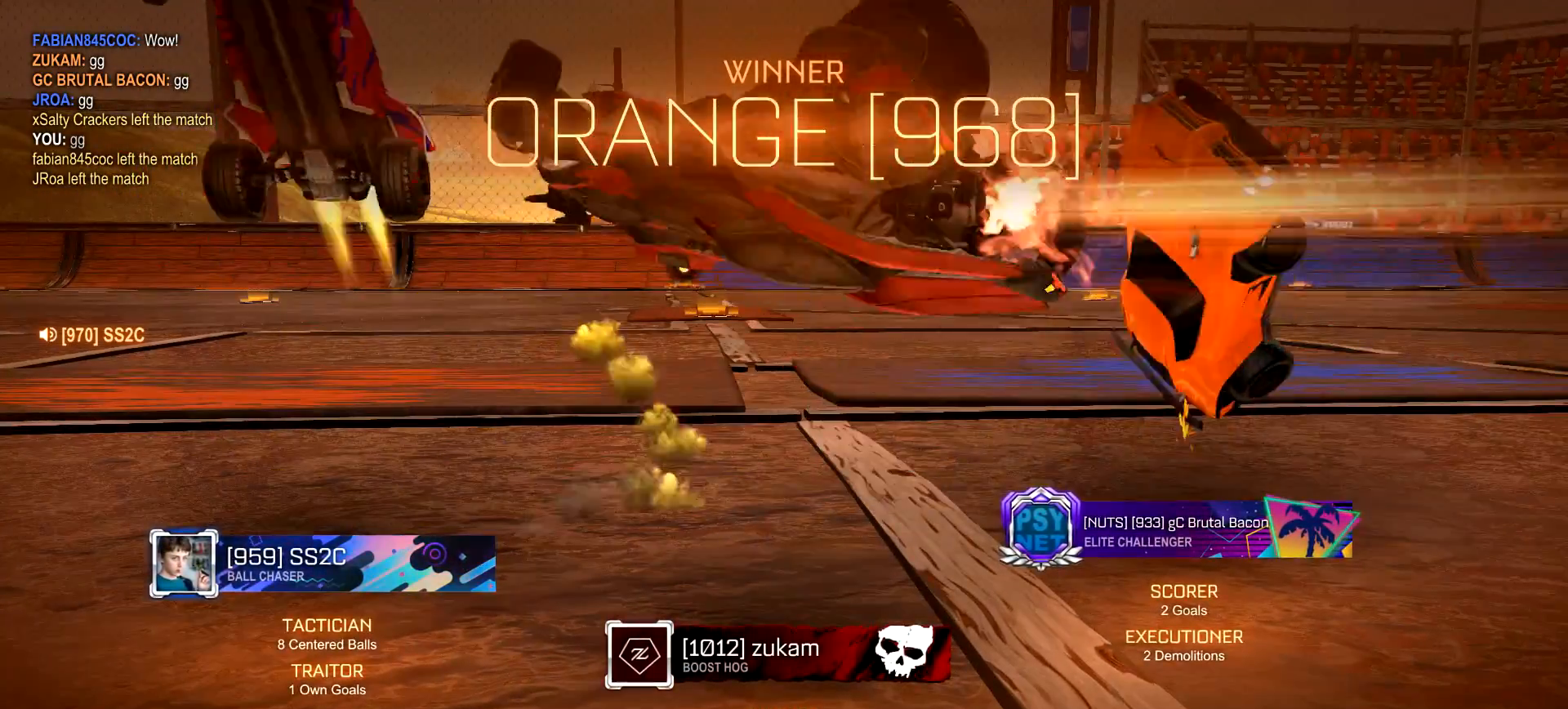
{"buttons": ["CROSS"], "left_stick": "center", "right_stick": "center", "events": [[167, "R1", "up"], [183, "CIRCLE", "up"], [217, "left_stick", "center"], [500, "CROSS", "down"]]}
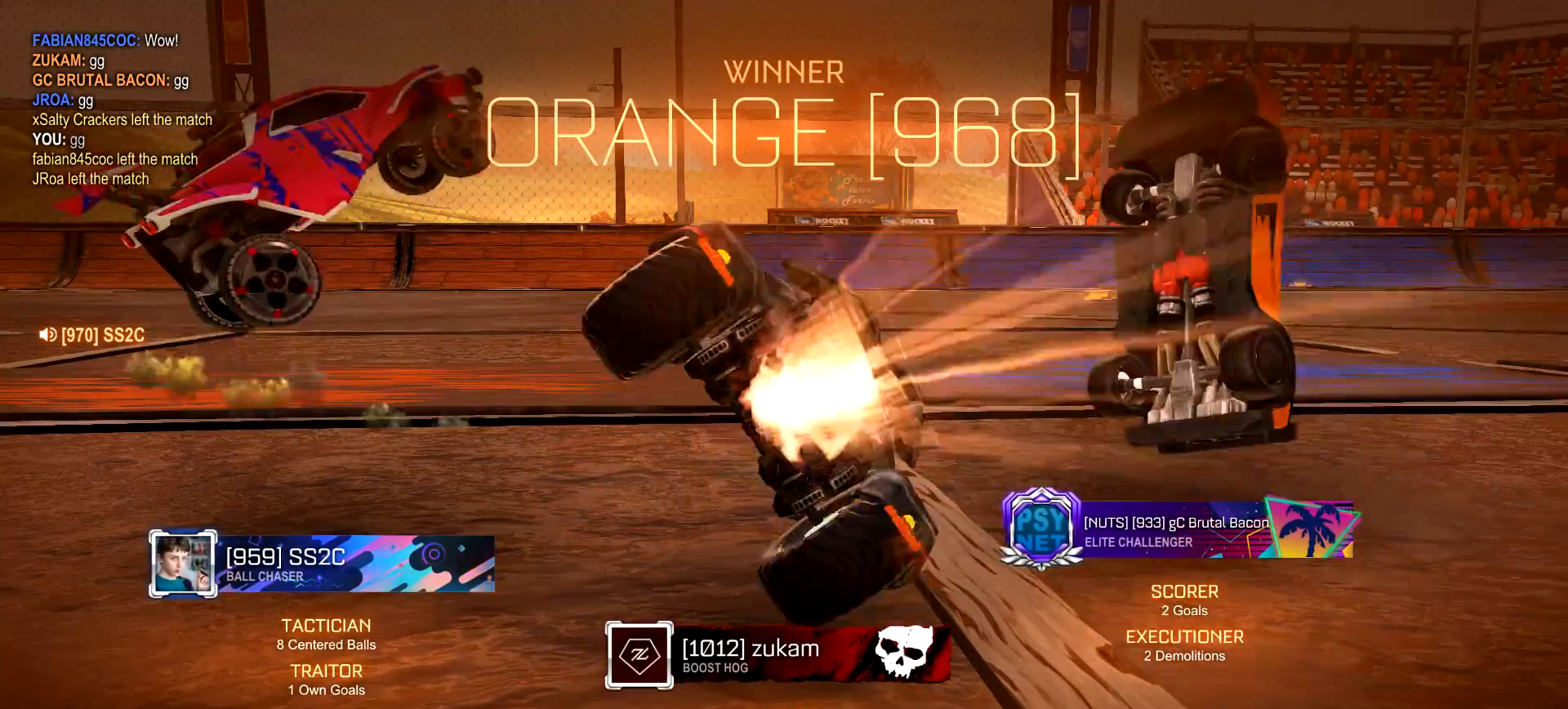
{"buttons": [], "left_stick": "center", "right_stick": "center", "events": [[100, "CROSS", "up"], [250, "CROSS", "down"], [334, "CROSS", "up"]]}
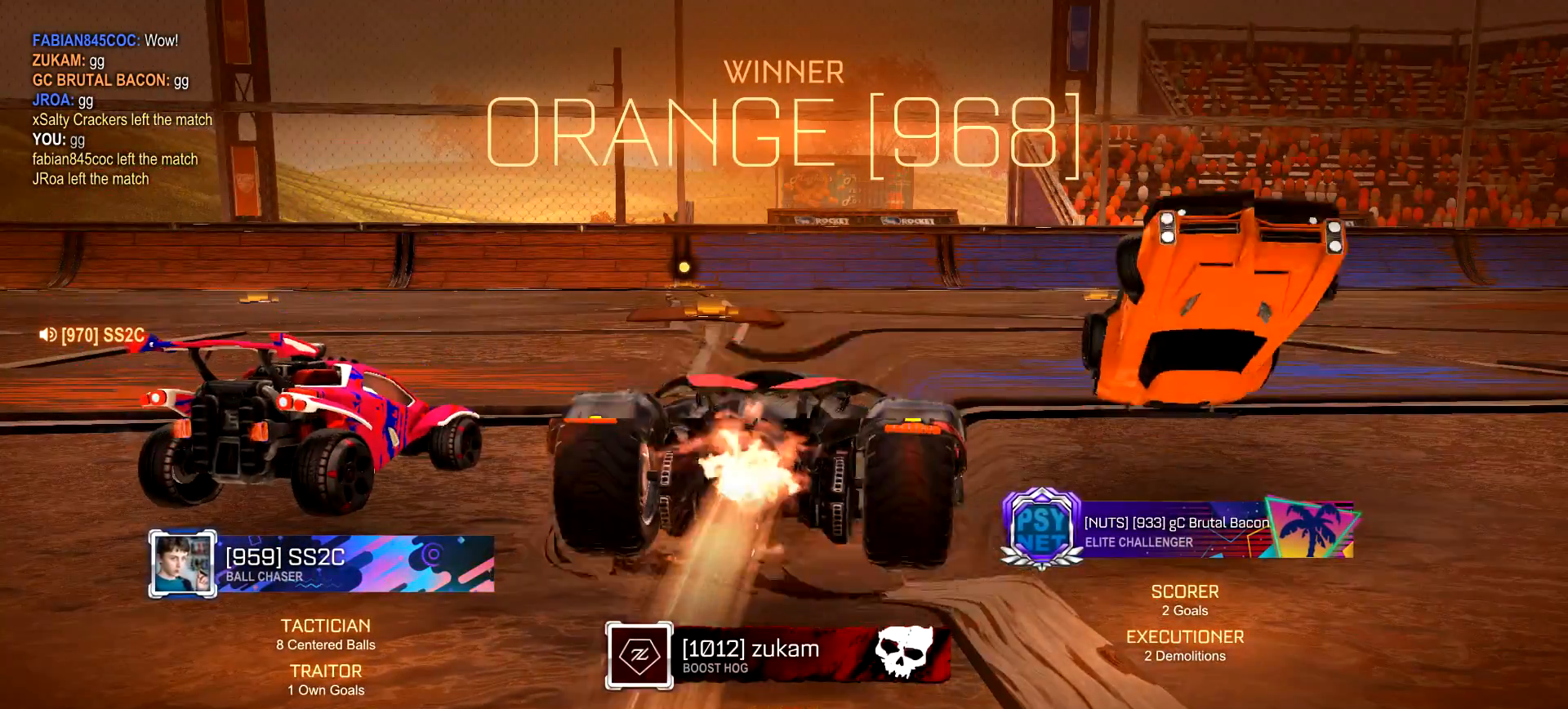
{"buttons": [], "left_stick": "center", "right_stick": "center", "events": []}
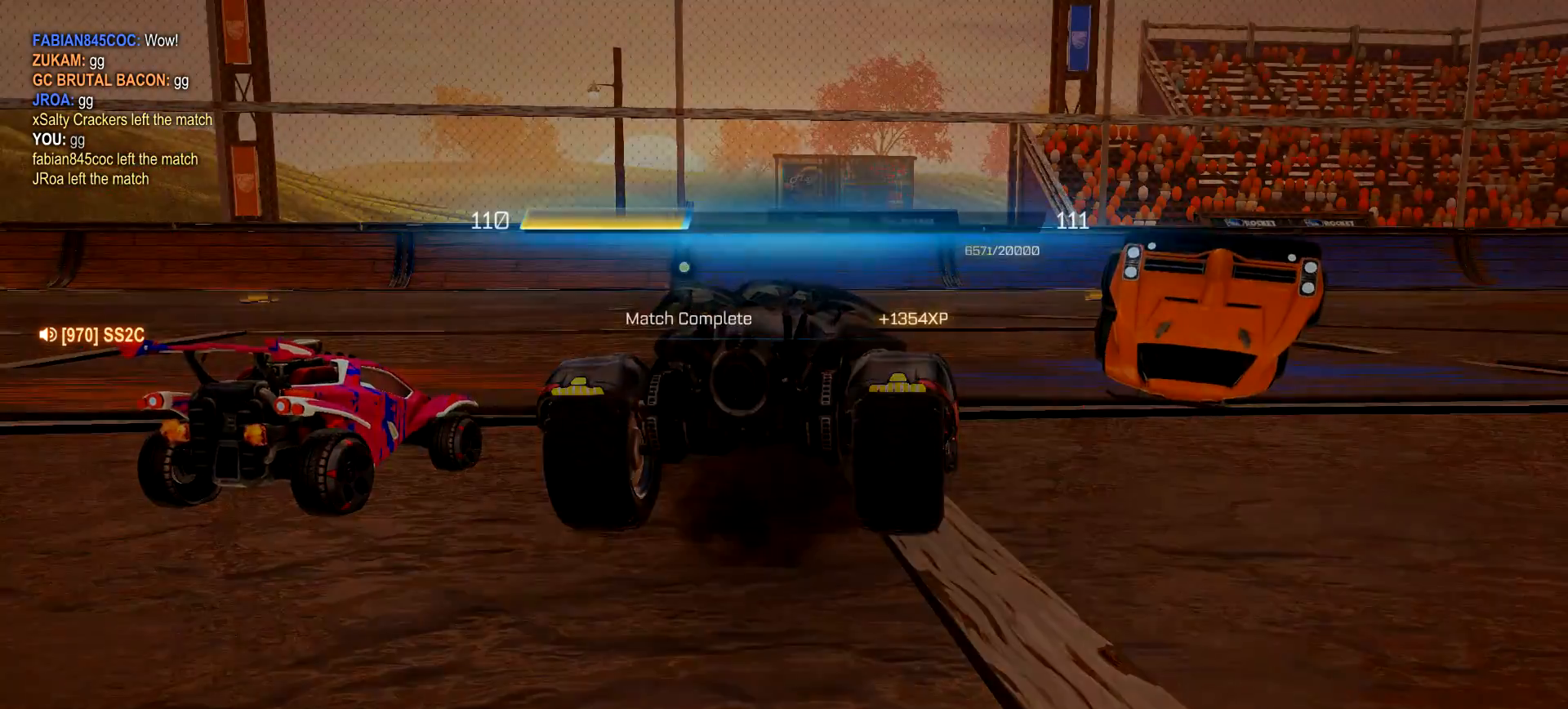
{"buttons": ["CROSS"], "left_stick": "center", "right_stick": "center", "events": [[467, "CROSS", "down"]]}
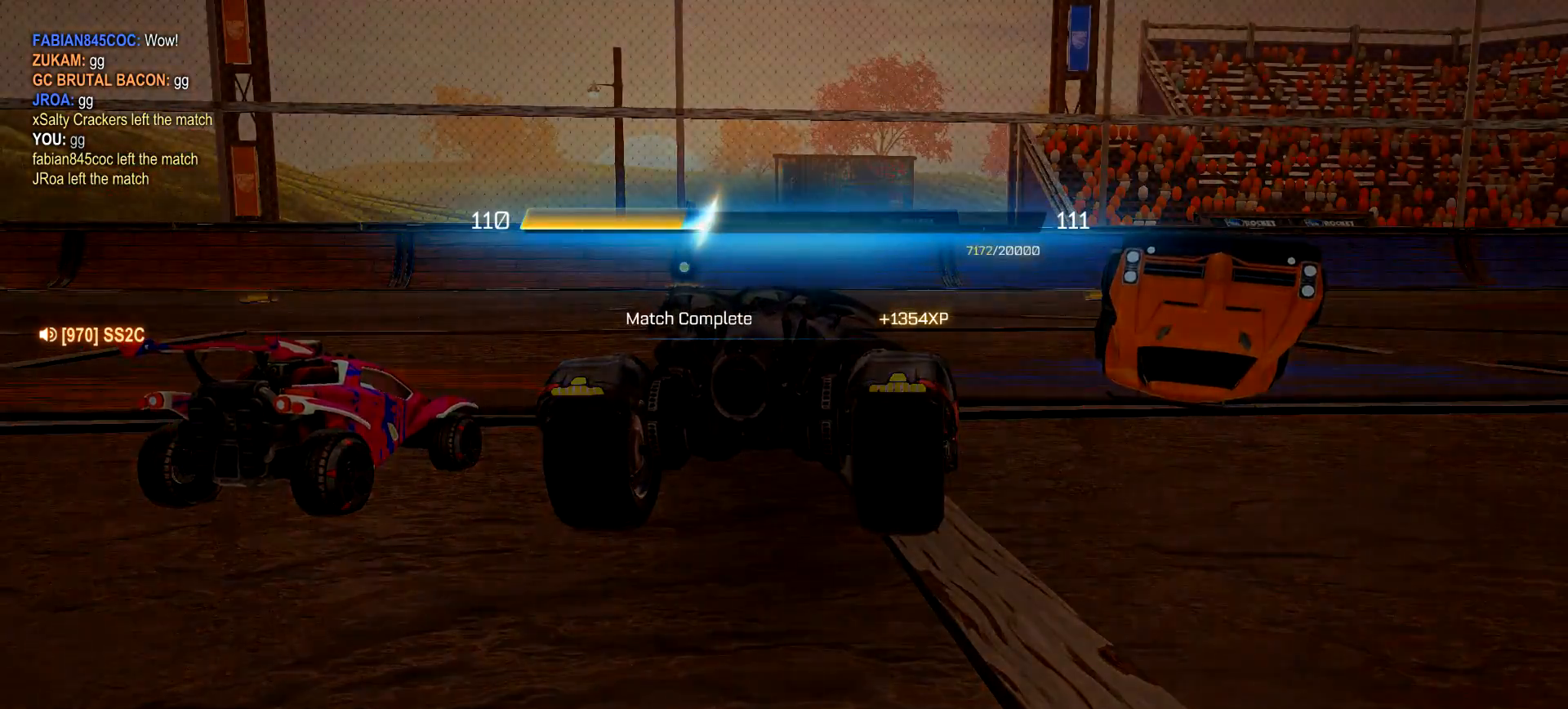
{"buttons": [], "left_stick": "center", "right_stick": "center", "events": [[66, "CROSS", "up"]]}
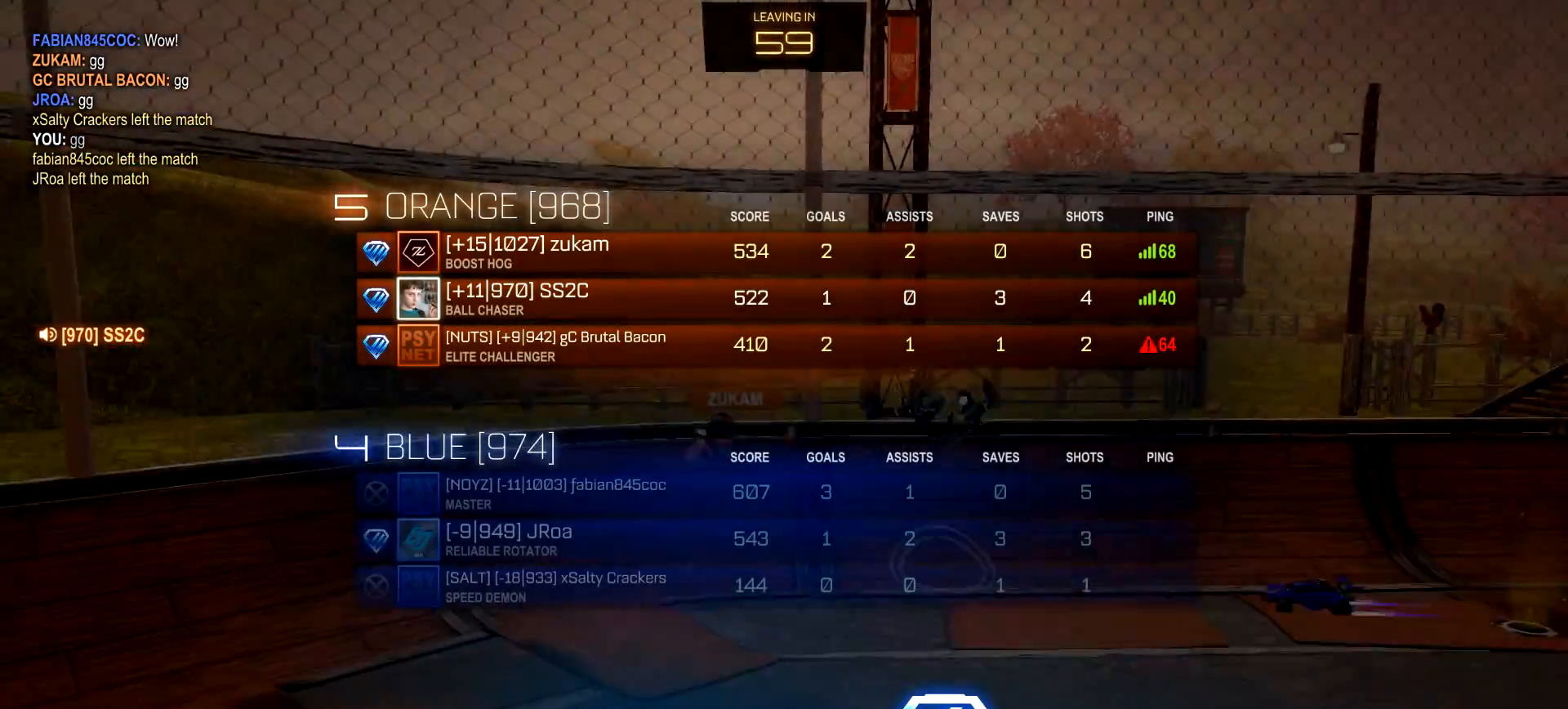
{"buttons": [], "left_stick": "center", "right_stick": "center", "events": []}
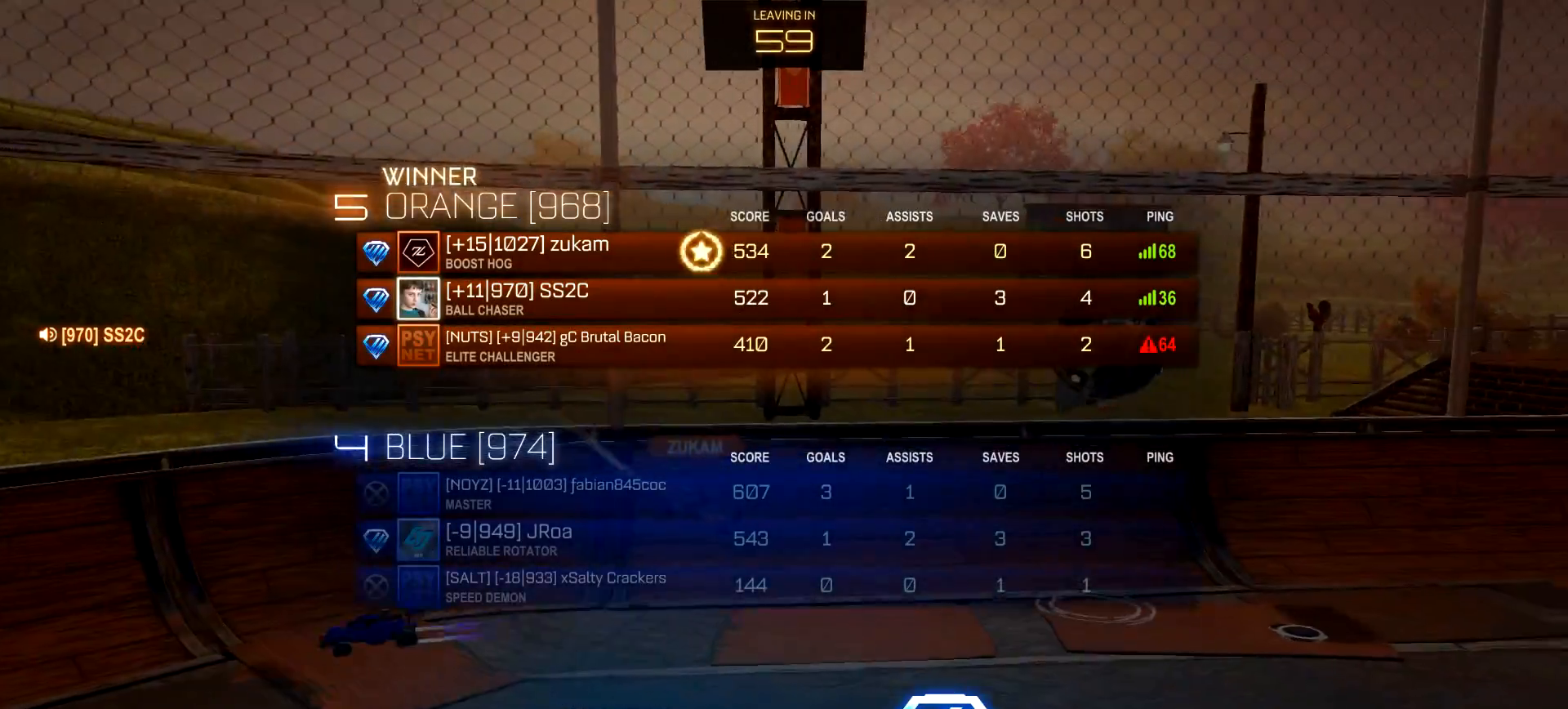
{"buttons": [], "left_stick": "center", "right_stick": "center", "events": []}
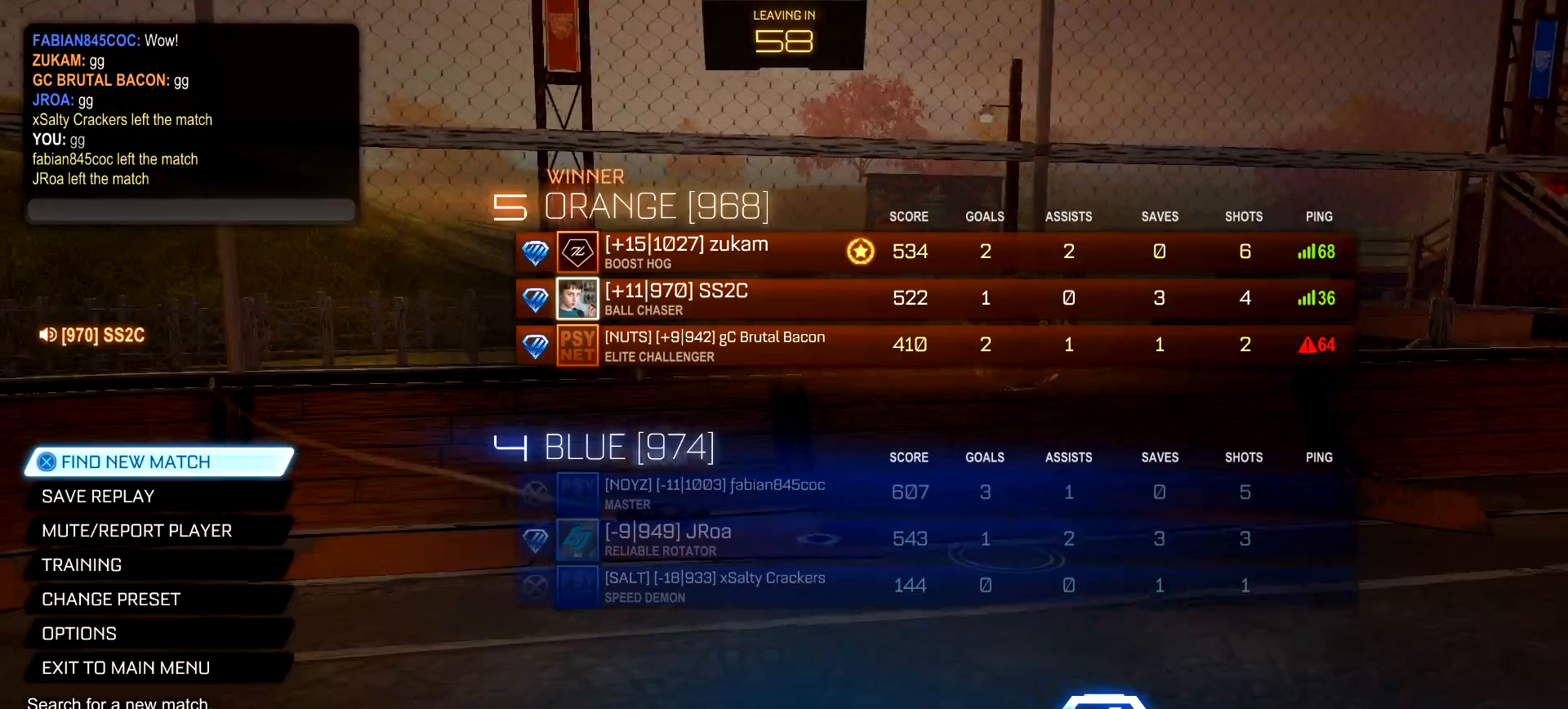
{"buttons": [], "left_stick": "center", "right_stick": "center", "events": []}
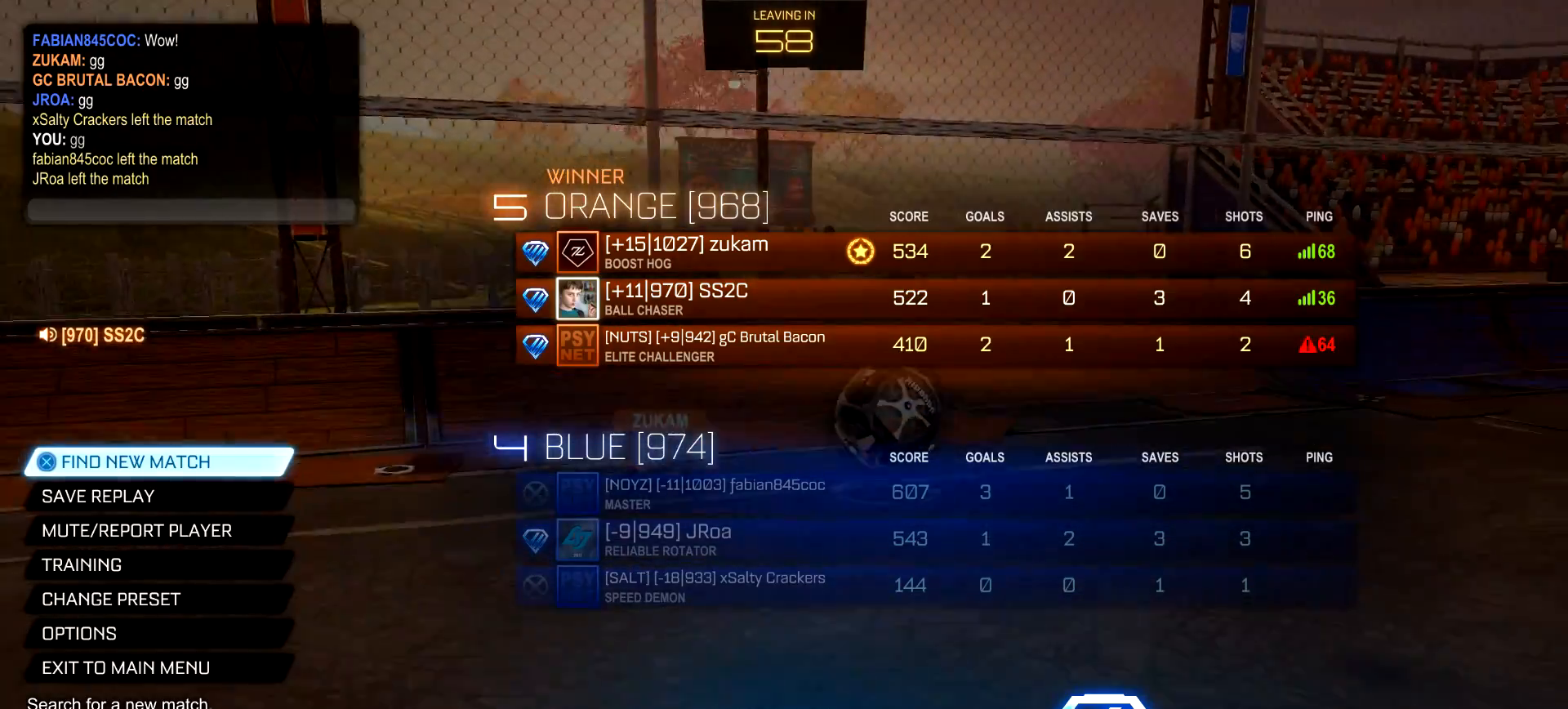
{"buttons": [], "left_stick": "center", "right_stick": "center", "events": [[217, "CROSS", "down"], [383, "CROSS", "up"]]}
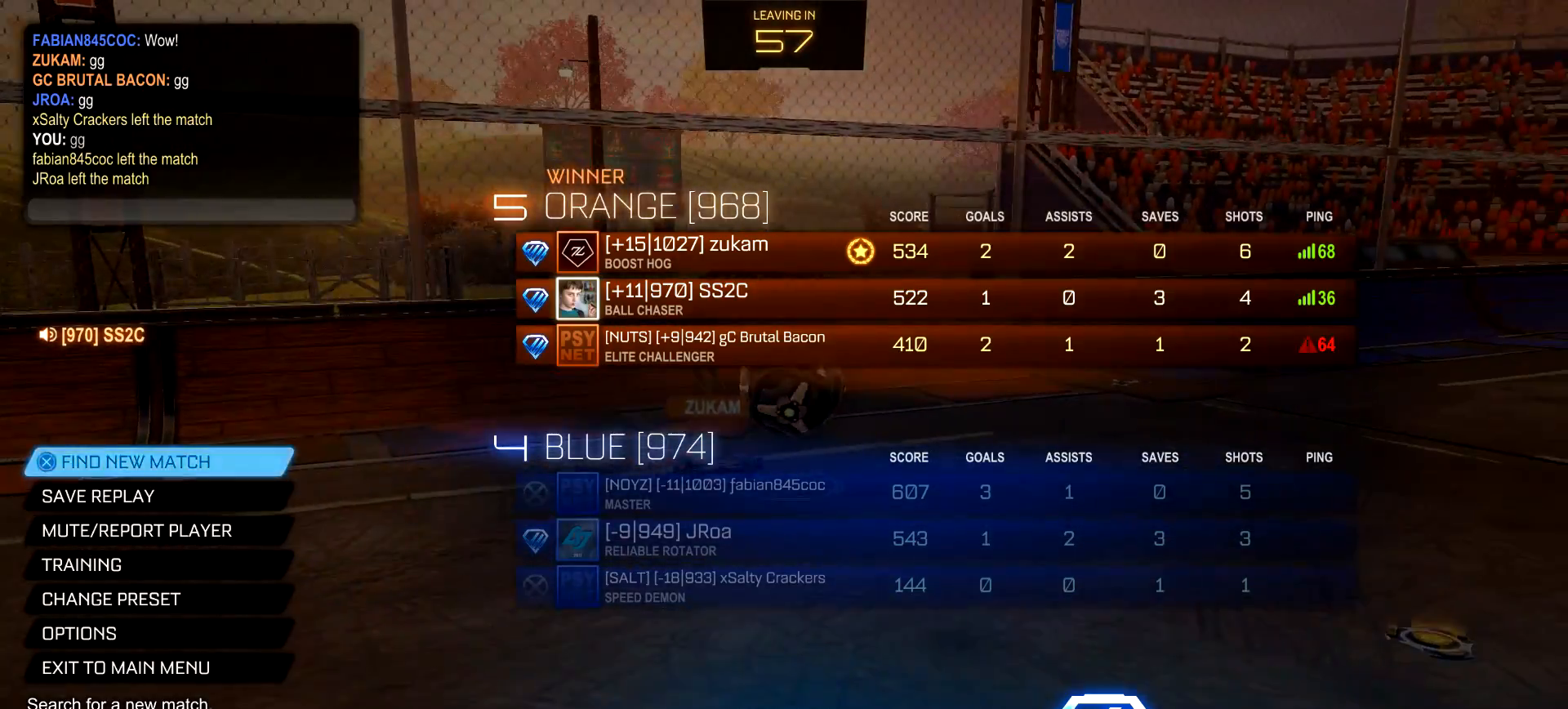
{"buttons": [], "left_stick": "center", "right_stick": "center", "events": []}
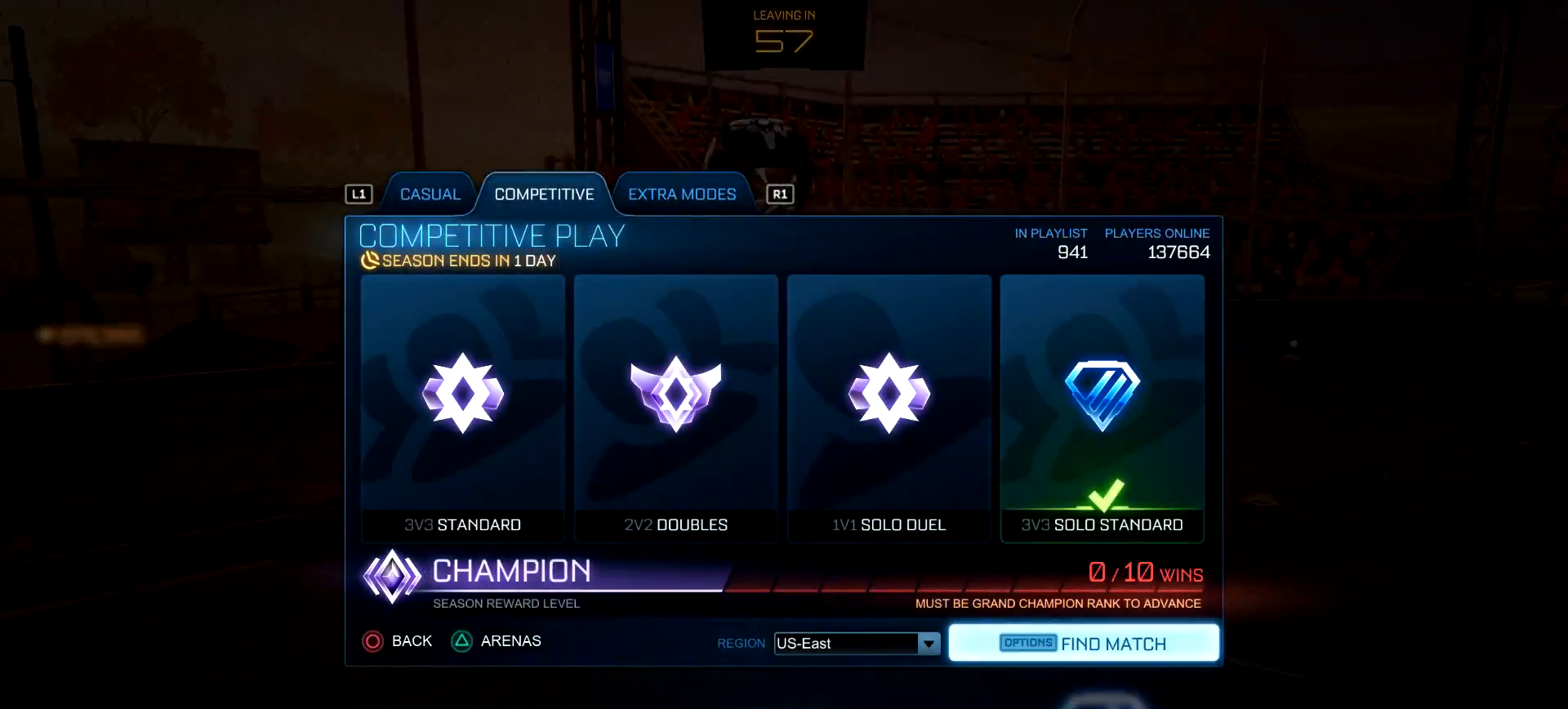
{"buttons": [], "left_stick": "center", "right_stick": "center", "events": [[116, "START", "down"], [250, "START", "up"]]}
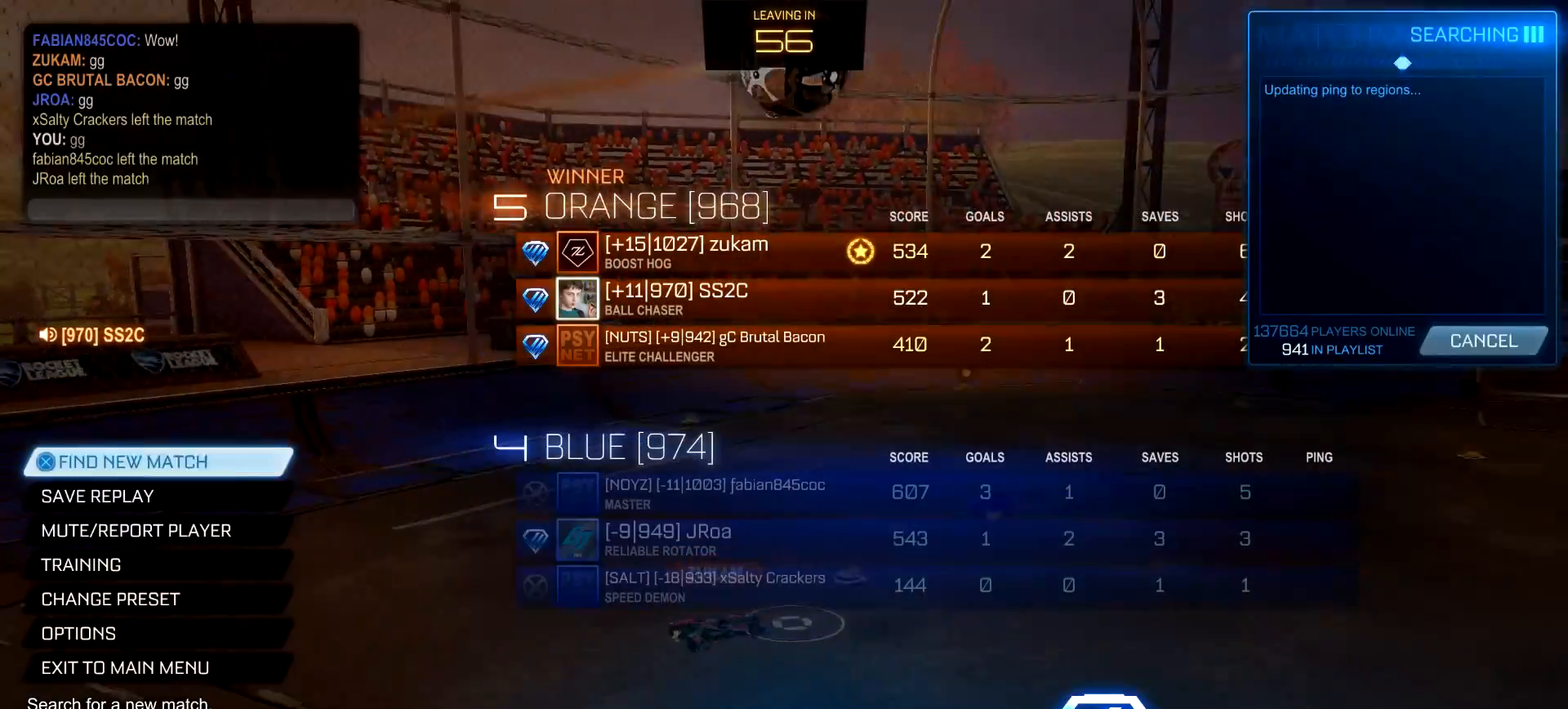
{"buttons": [], "left_stick": "center", "right_stick": "center", "events": [[67, "L1", "down"], [284, "L1", "up"]]}